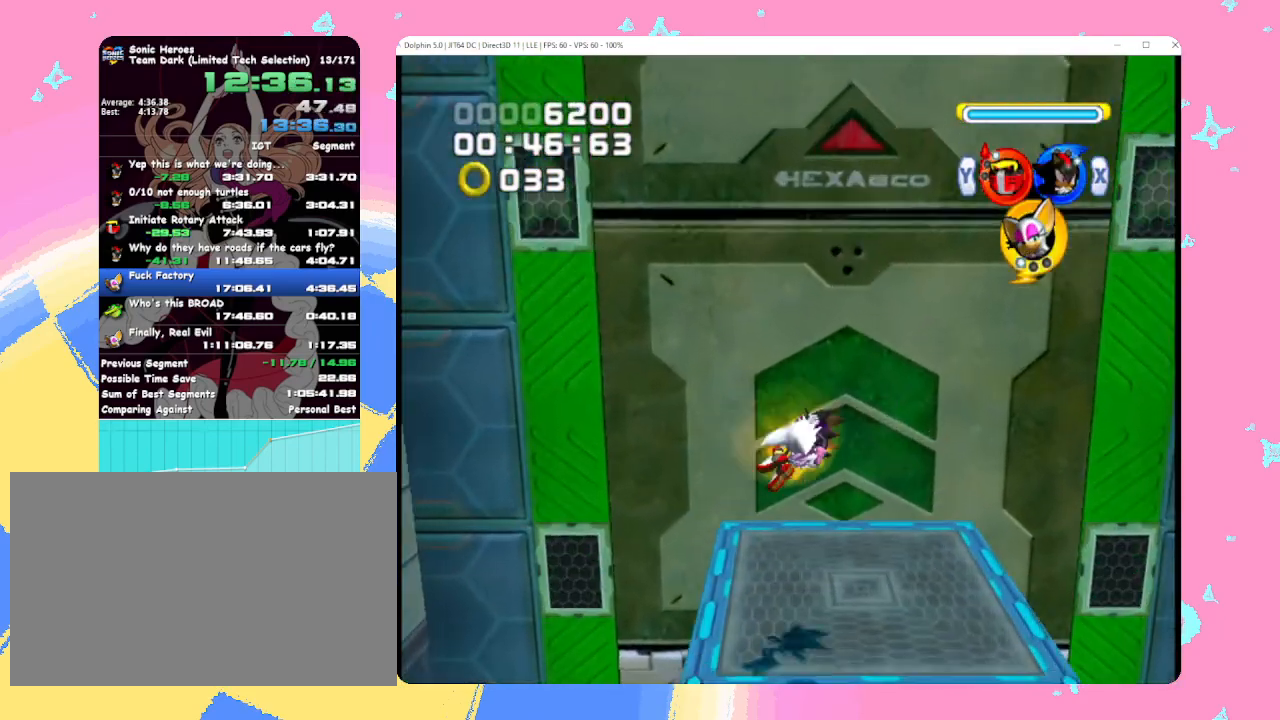
Gameplay with a controller (Nintendo layout); each line is a JSON object with the inputs held at the frame after it. "events" lists button and stick changes between this image and that frame as [ms after this image, input, new state], when the widget could be followed in between. Not read: L3 R3 right_stick.
{"buttons": [], "left_stick": "up-right", "events": [[117, "left_stick", "center"], [267, "left_stick", "left"], [433, "left_stick", "up-right"]]}
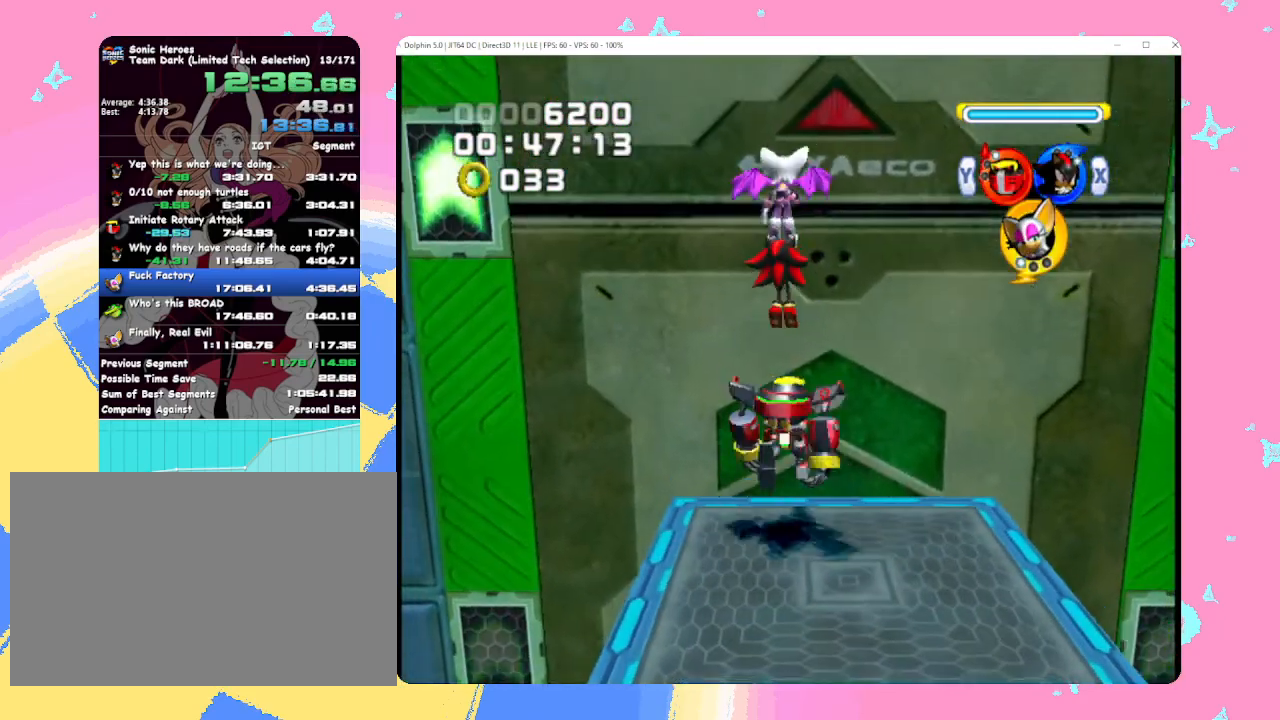
{"buttons": [], "left_stick": "center", "events": [[50, "left_stick", "center"], [283, "A", "down"], [333, "A", "up"], [400, "A", "down"], [467, "A", "up"]]}
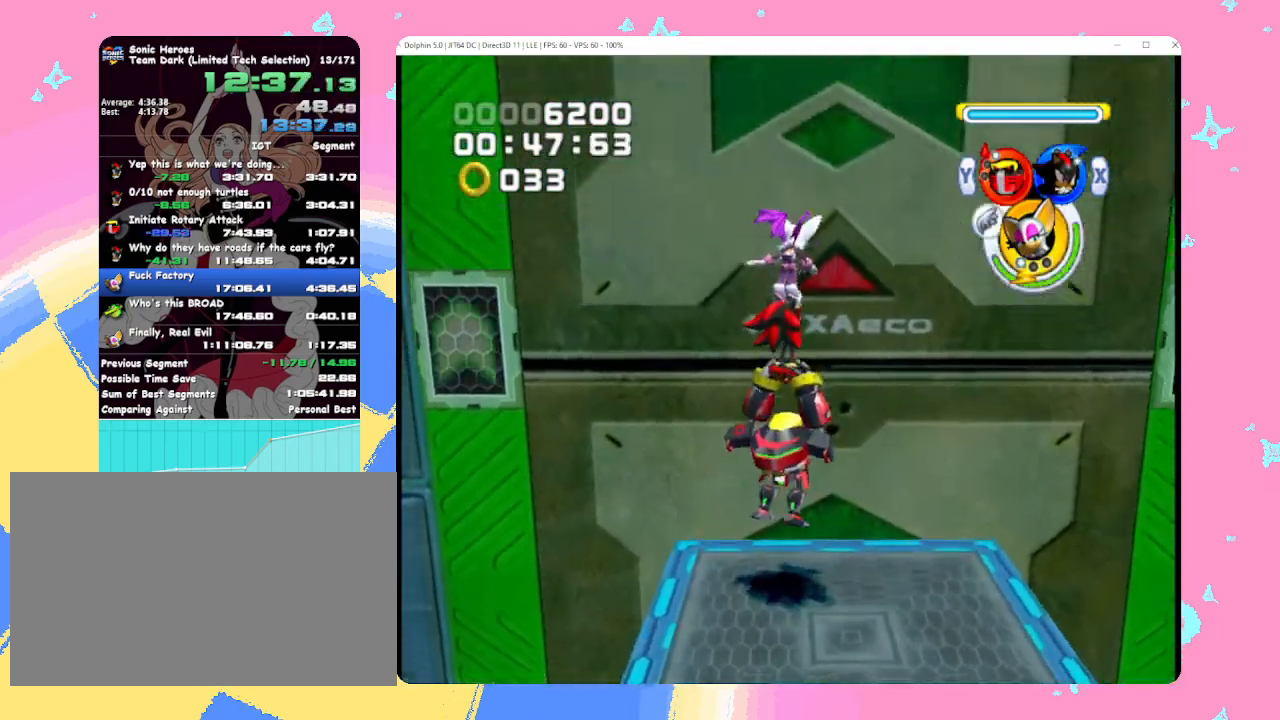
{"buttons": [], "left_stick": "center", "events": [[50, "A", "down"], [100, "A", "up"]]}
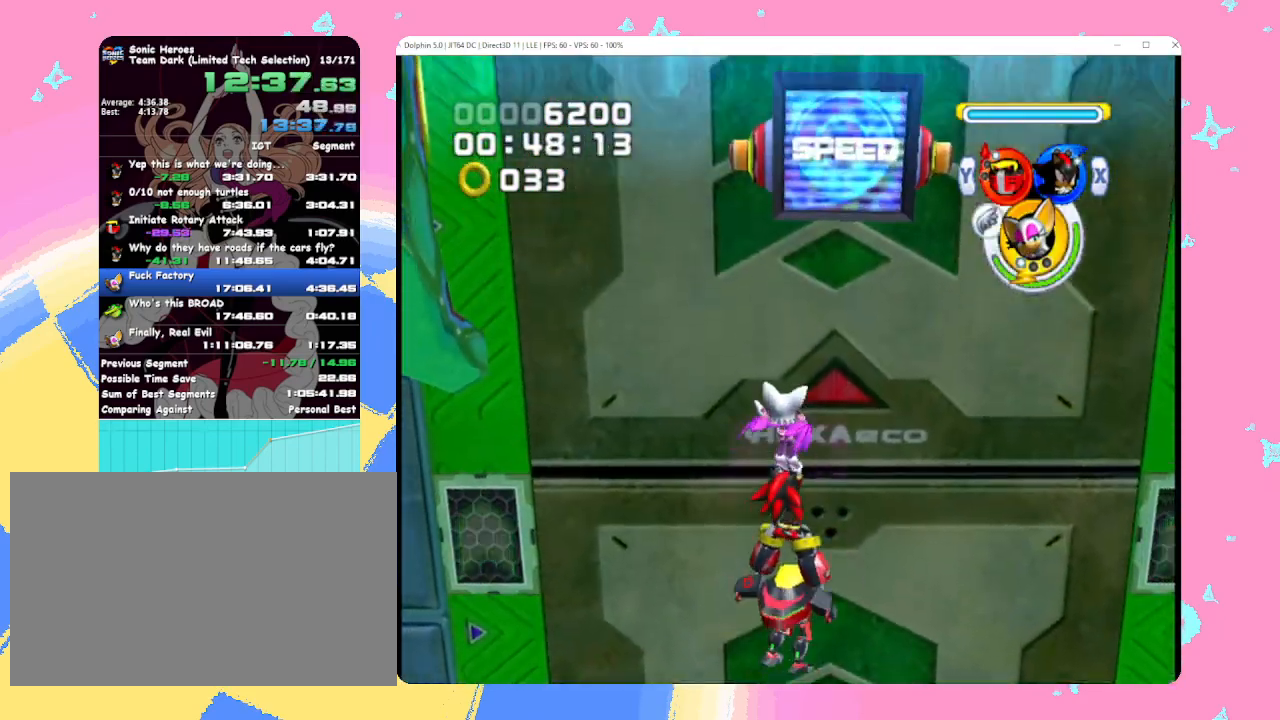
{"buttons": [], "left_stick": "center", "events": []}
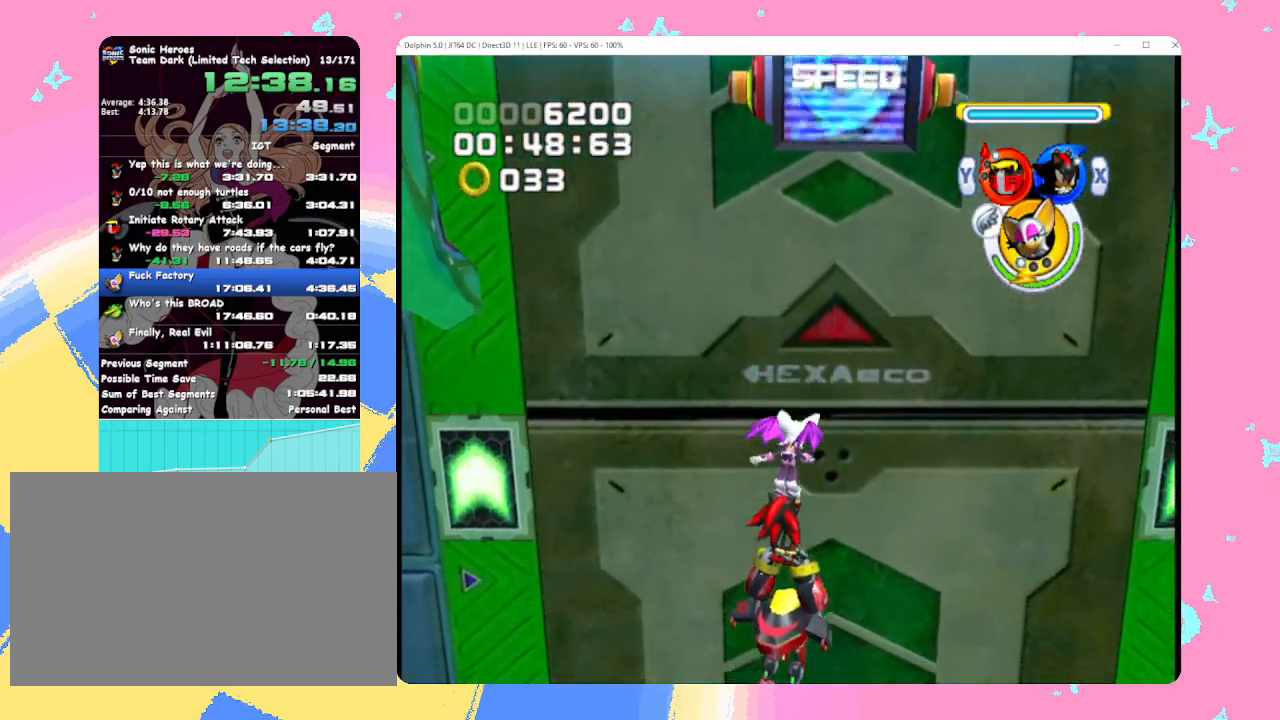
{"buttons": [], "left_stick": "center", "events": [[267, "A", "down"], [317, "A", "up"]]}
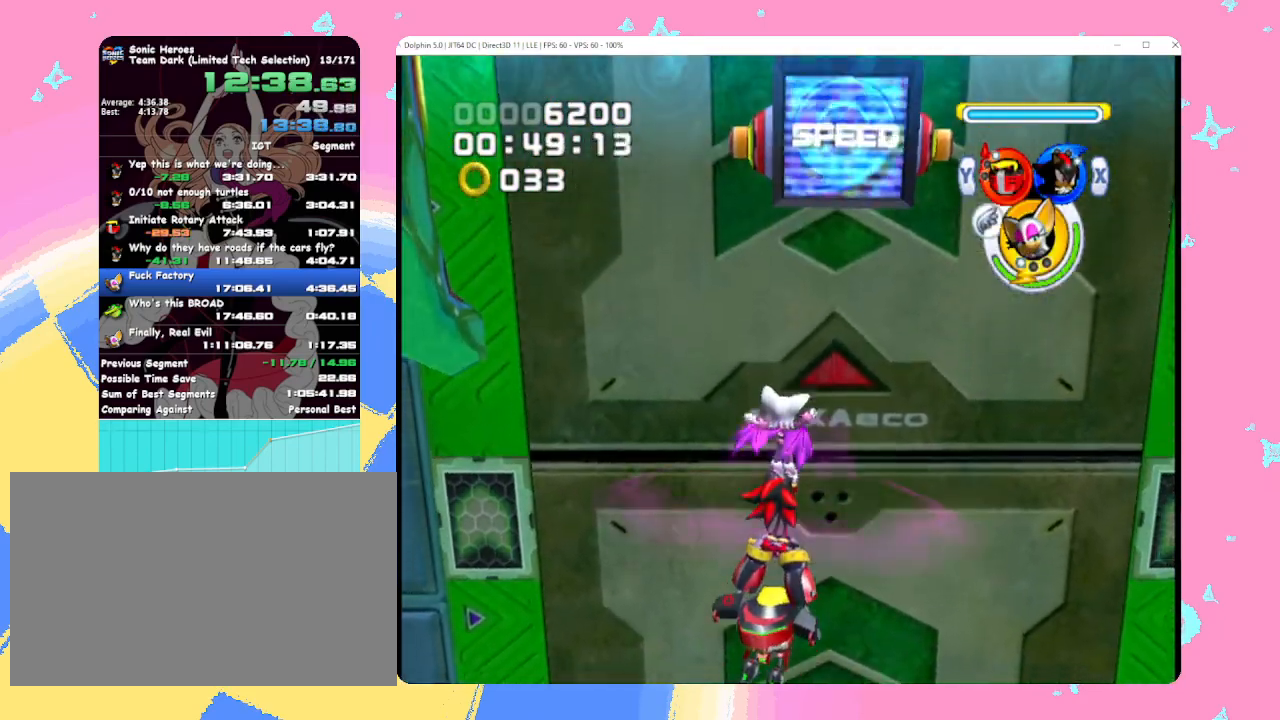
{"buttons": [], "left_stick": "center", "events": [[167, "left_stick", "up"], [283, "left_stick", "center"]]}
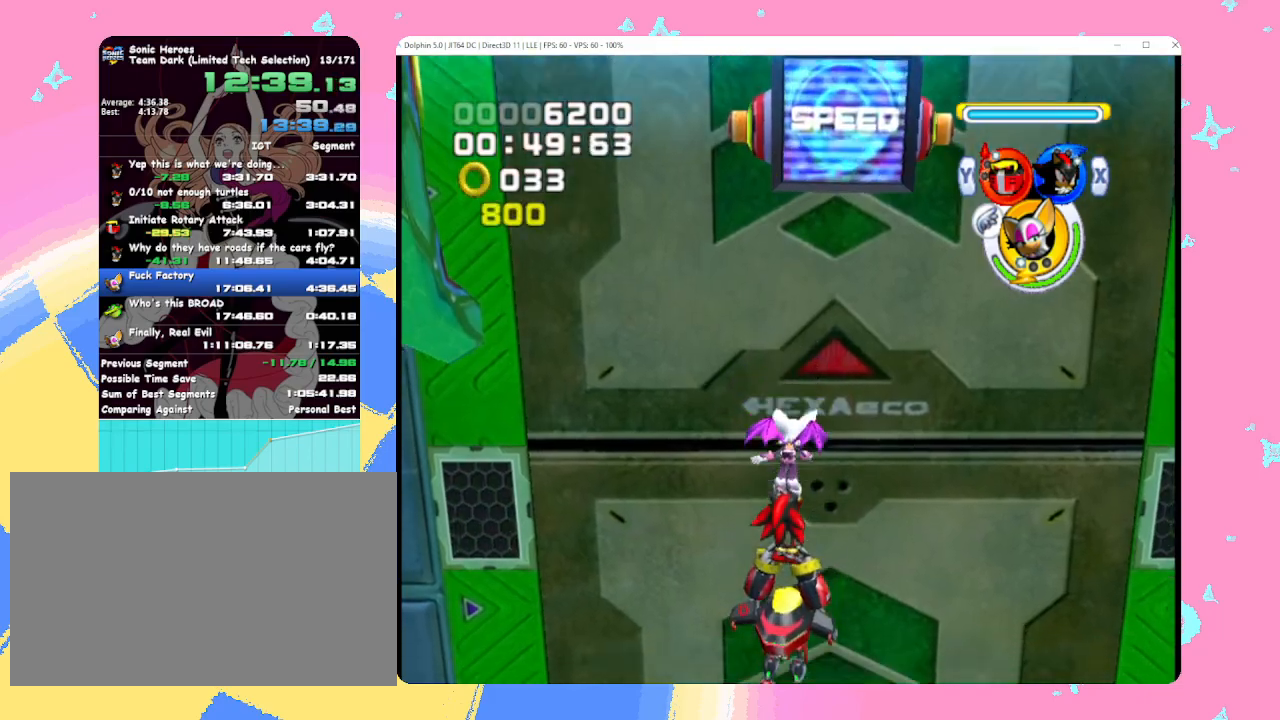
{"buttons": [], "left_stick": "center", "events": [[233, "A", "down"], [300, "A", "up"]]}
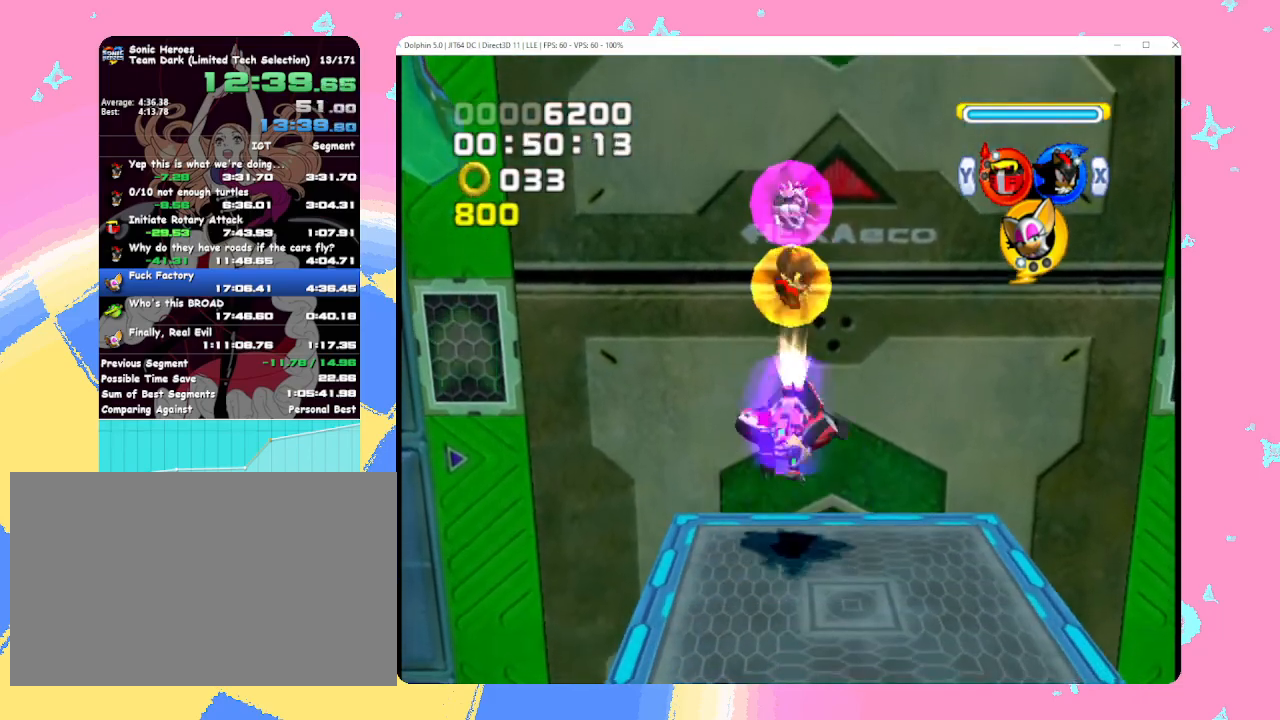
{"buttons": [], "left_stick": "center", "events": [[67, "A", "down"], [150, "A", "up"], [283, "A", "down"], [350, "A", "up"]]}
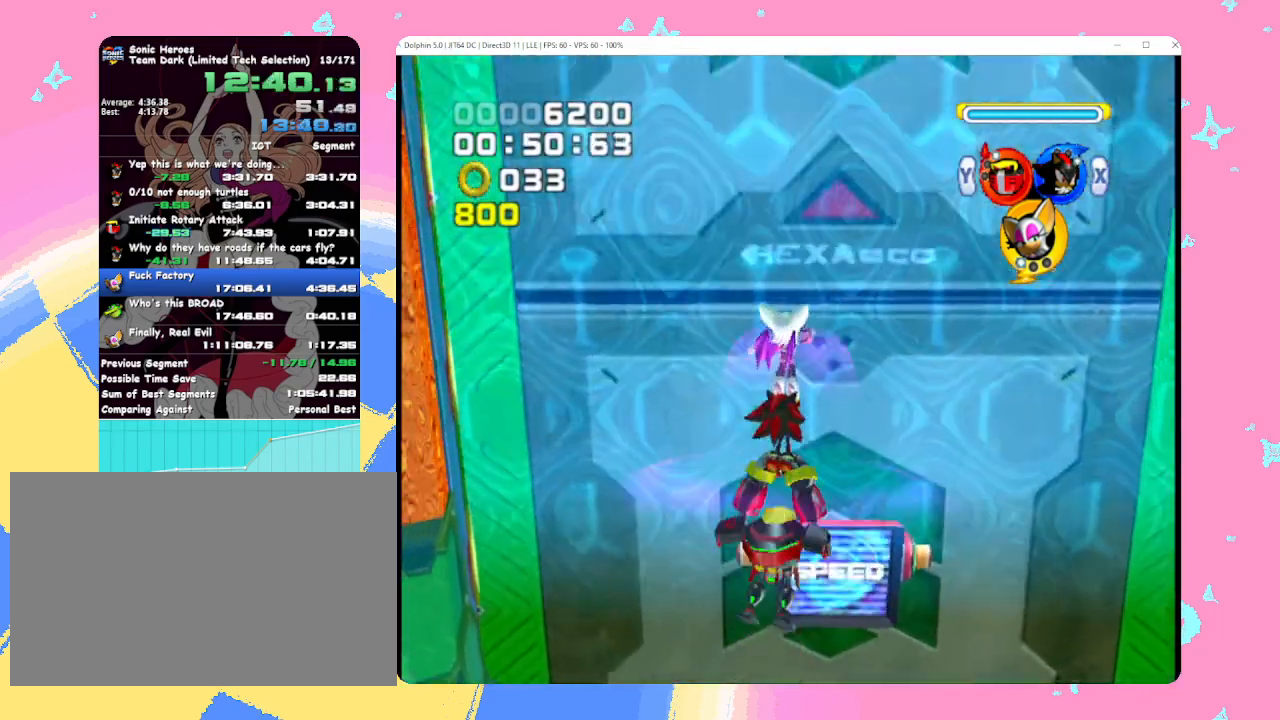
{"buttons": [], "left_stick": "up-left", "events": [[150, "left_stick", "up"], [350, "left_stick", "up-left"]]}
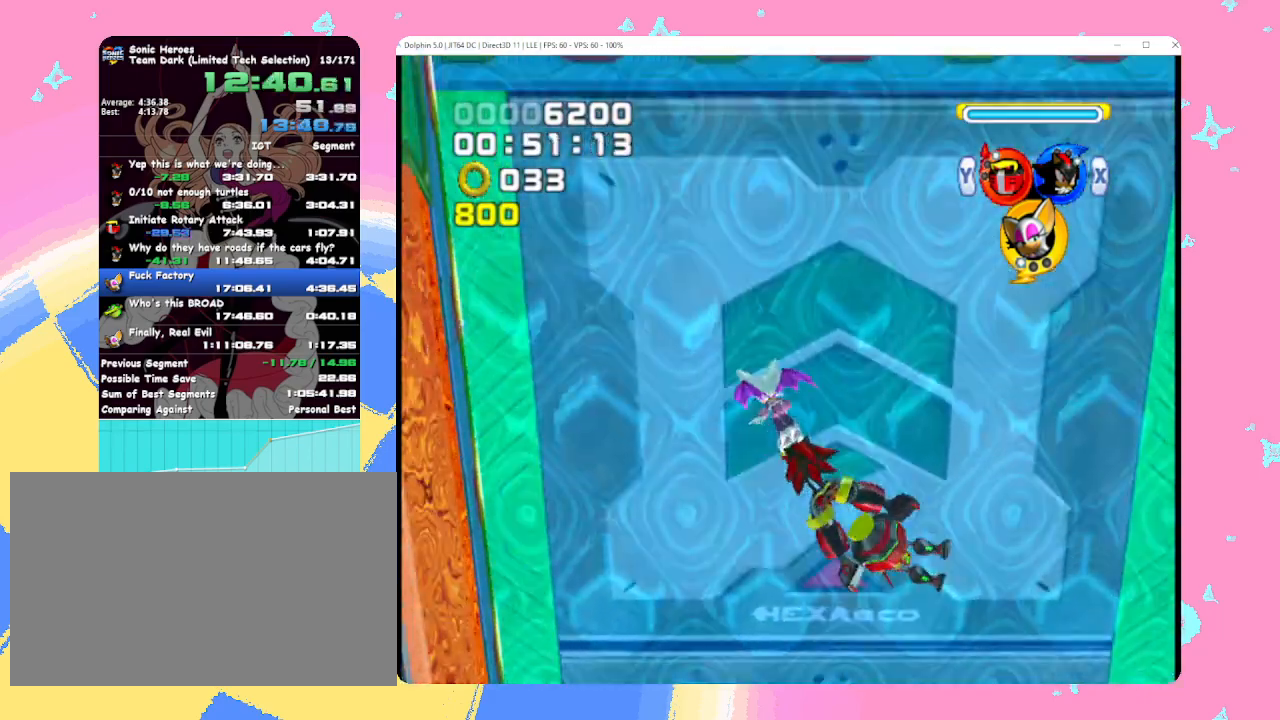
{"buttons": [], "left_stick": "up-left", "events": [[367, "X", "down"], [450, "X", "up"]]}
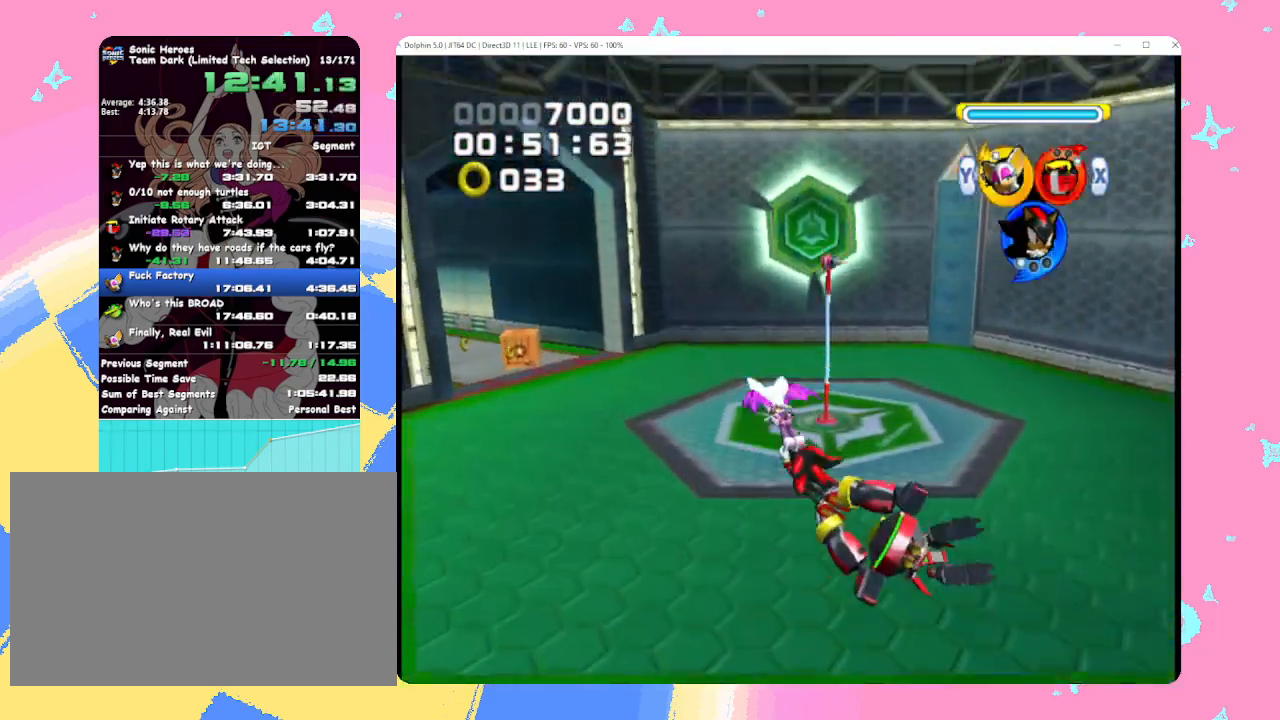
{"buttons": [], "left_stick": "up-left", "events": []}
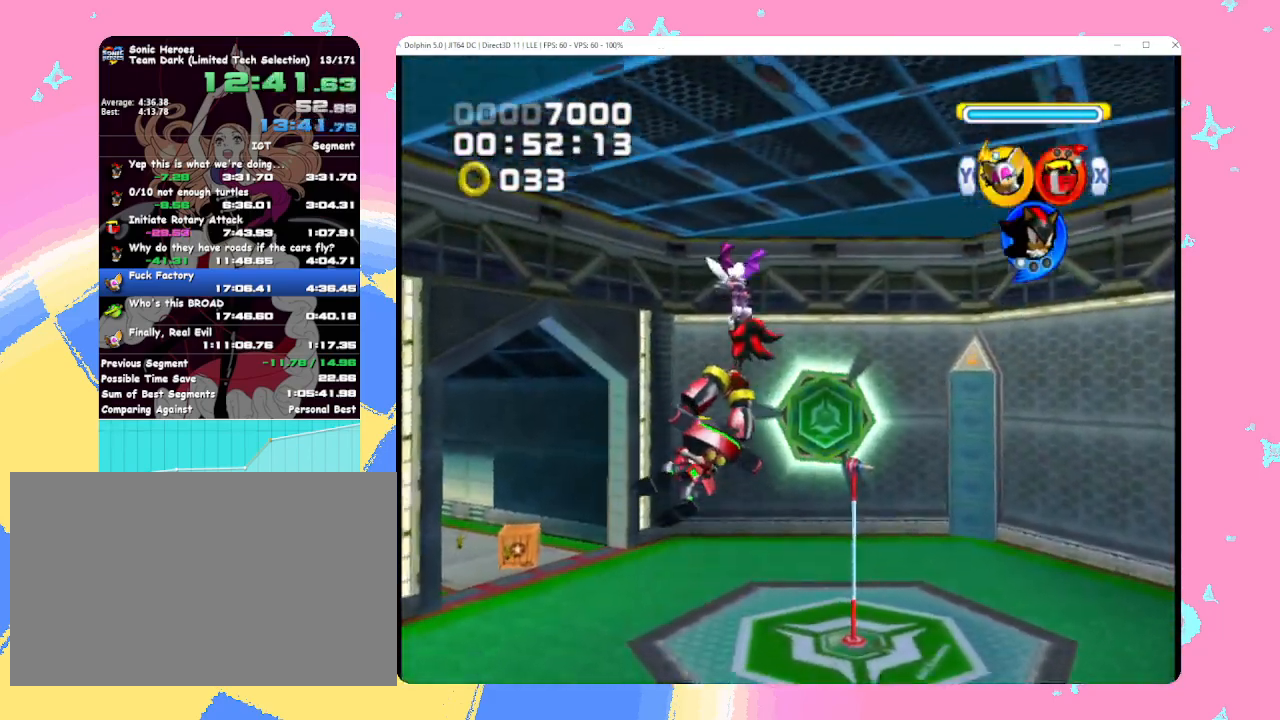
{"buttons": [], "left_stick": "up-left", "events": []}
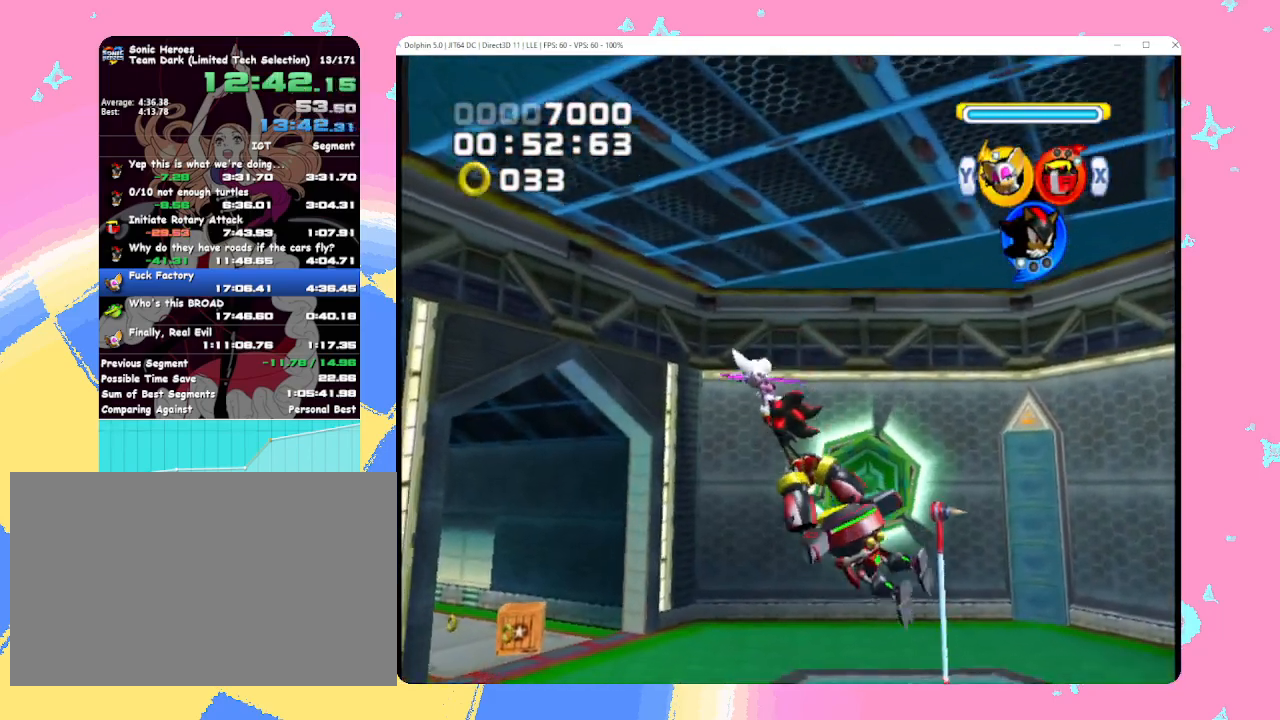
{"buttons": [], "left_stick": "up-left", "events": []}
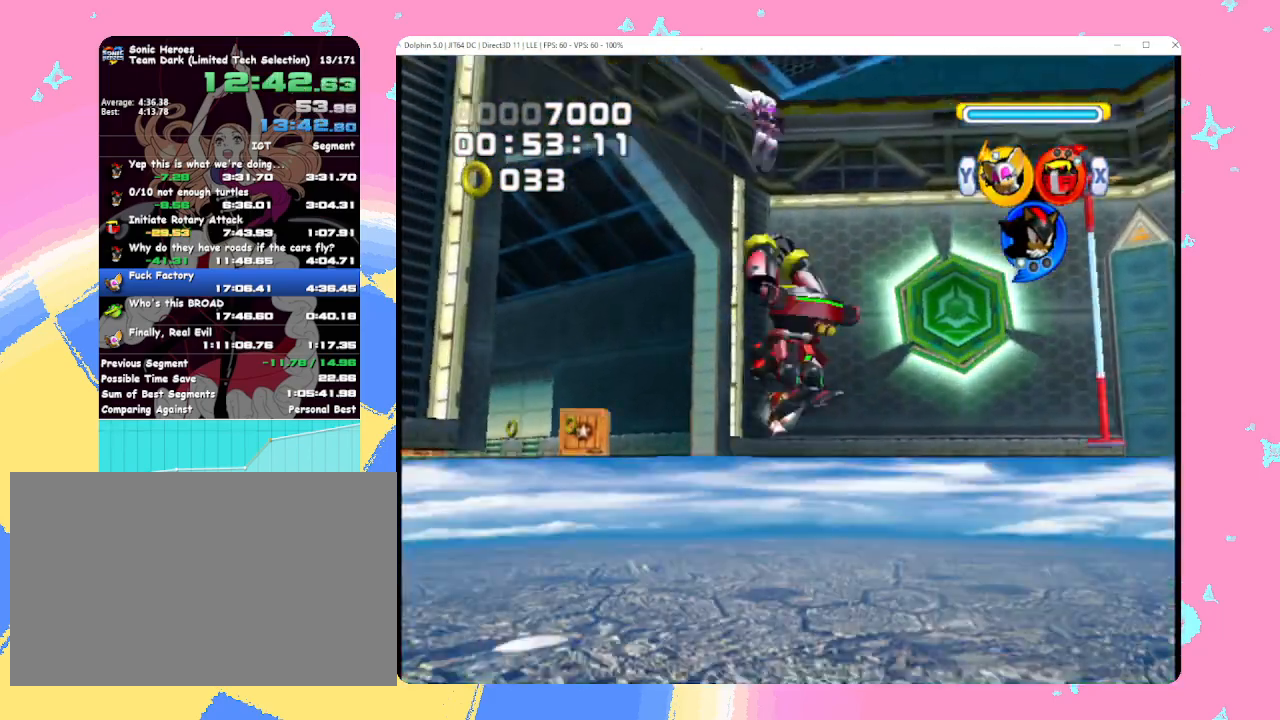
{"buttons": [], "left_stick": "up", "events": [[167, "B", "down"], [167, "left_stick", "up"], [233, "B", "up"], [300, "B", "down"], [433, "B", "up"]]}
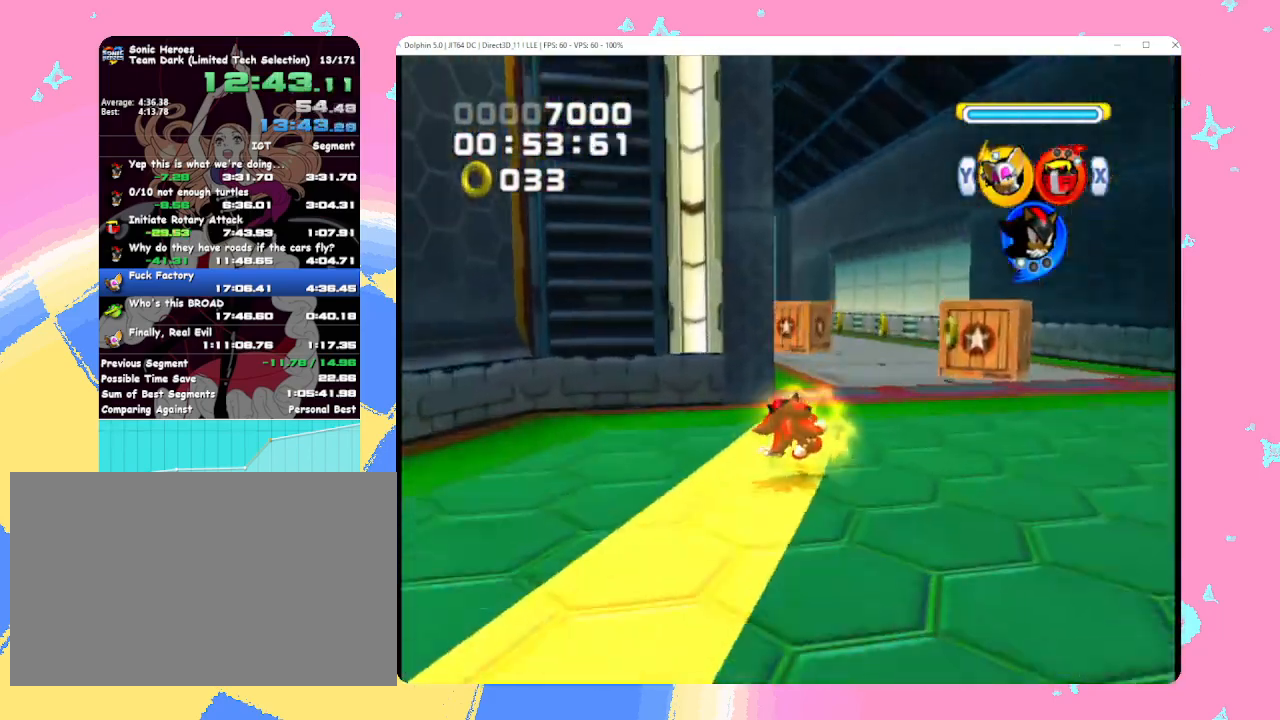
{"buttons": [], "left_stick": "up-right", "events": [[367, "left_stick", "up-right"]]}
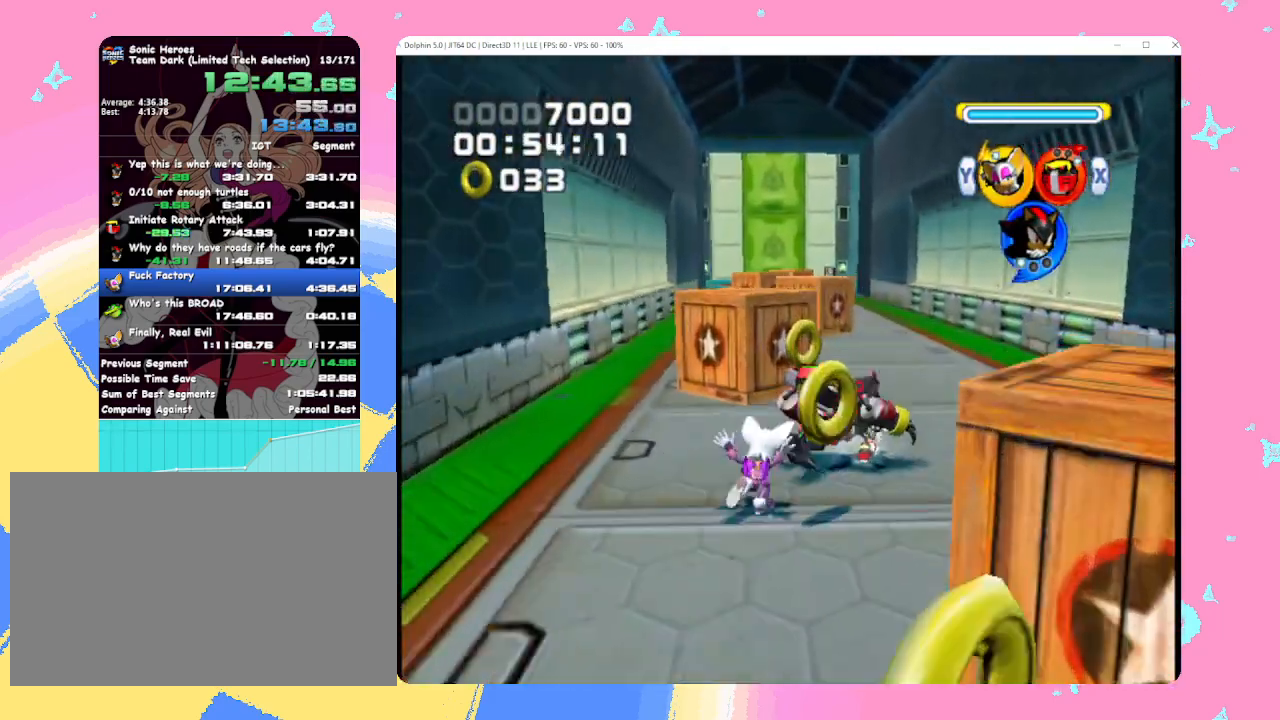
{"buttons": [], "left_stick": "up-right", "events": [[33, "left_stick", "up"], [450, "left_stick", "up-right"]]}
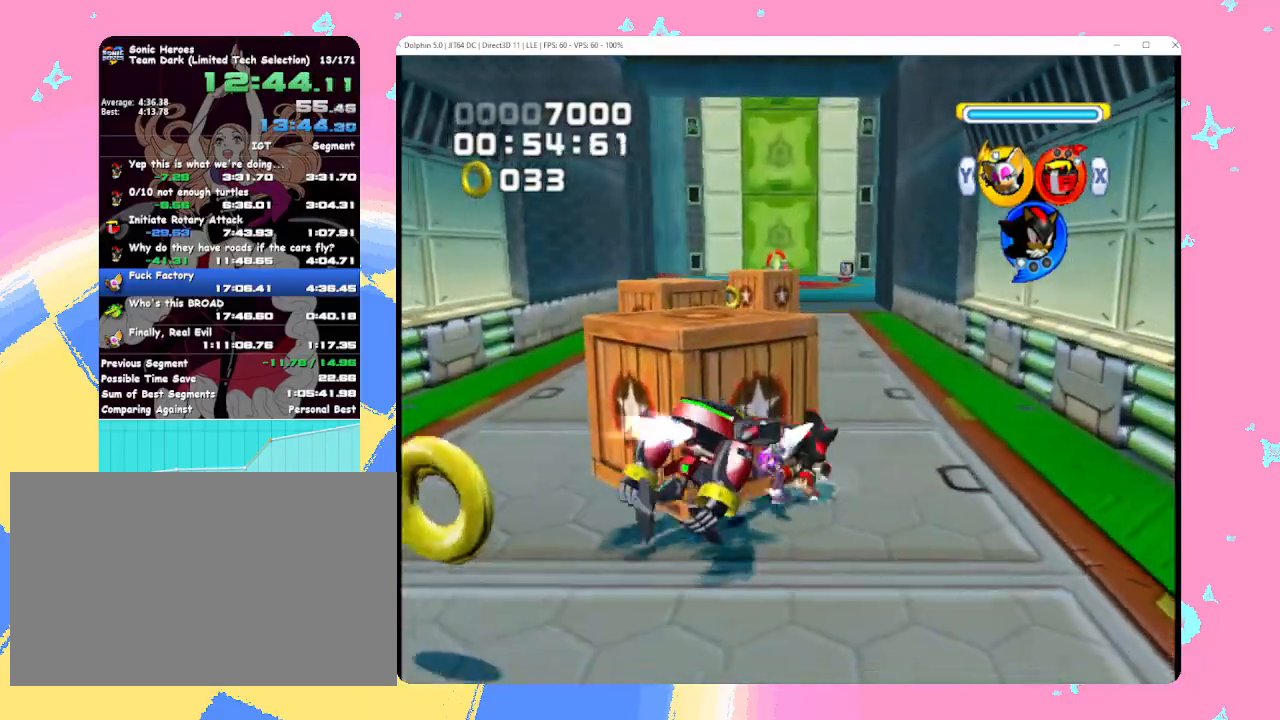
{"buttons": [], "left_stick": "up", "events": [[267, "A", "down"], [417, "left_stick", "up"], [483, "A", "up"]]}
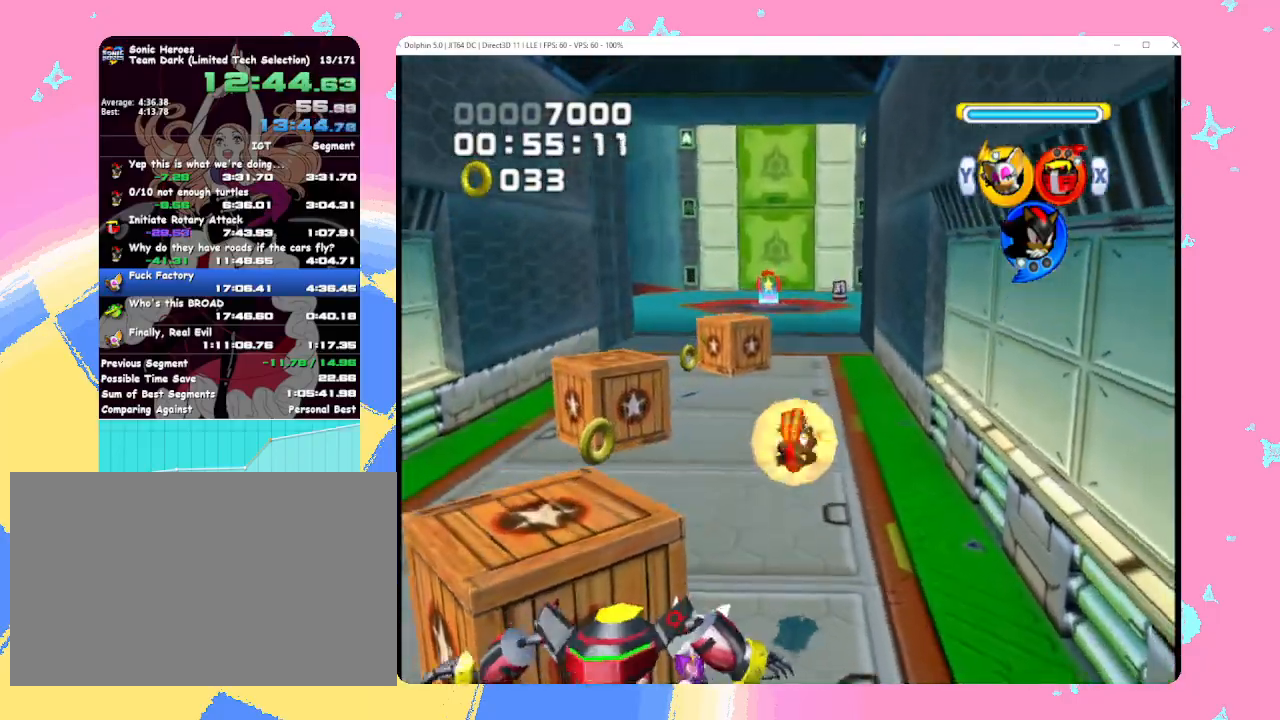
{"buttons": [], "left_stick": "up", "events": [[50, "A", "down"], [217, "A", "up"]]}
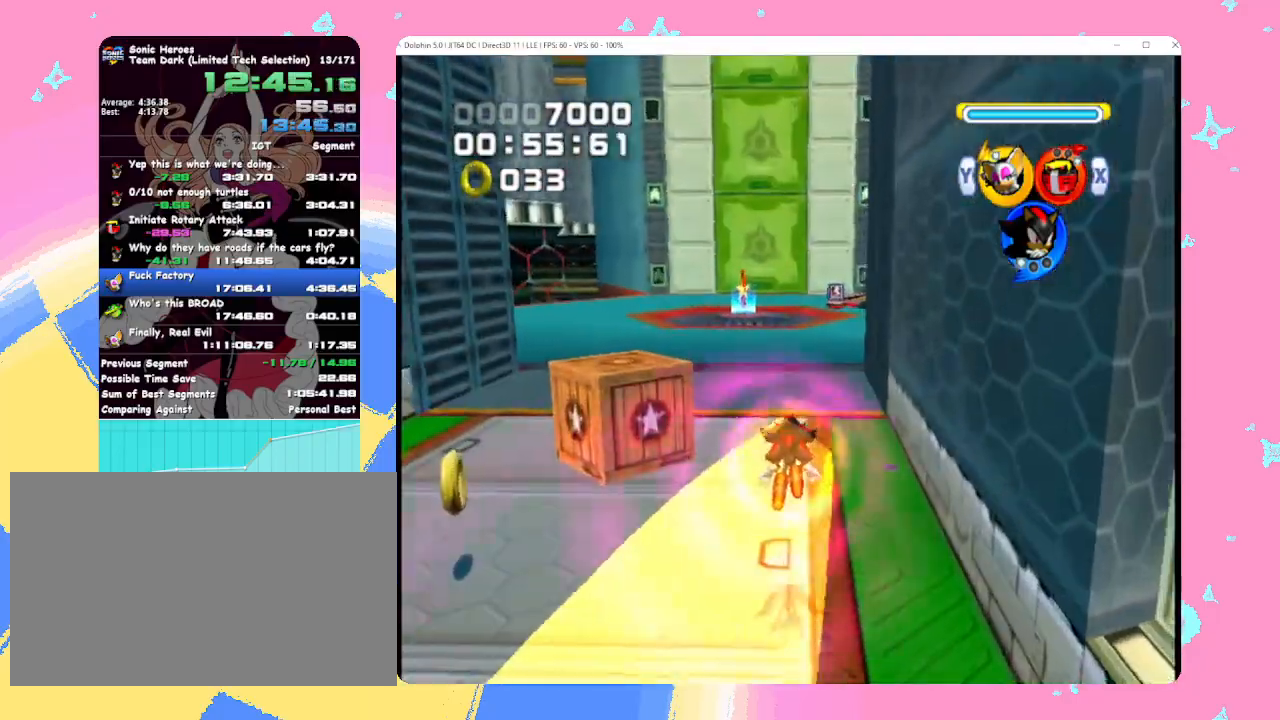
{"buttons": [], "left_stick": "up", "events": [[383, "X", "down"], [450, "X", "up"]]}
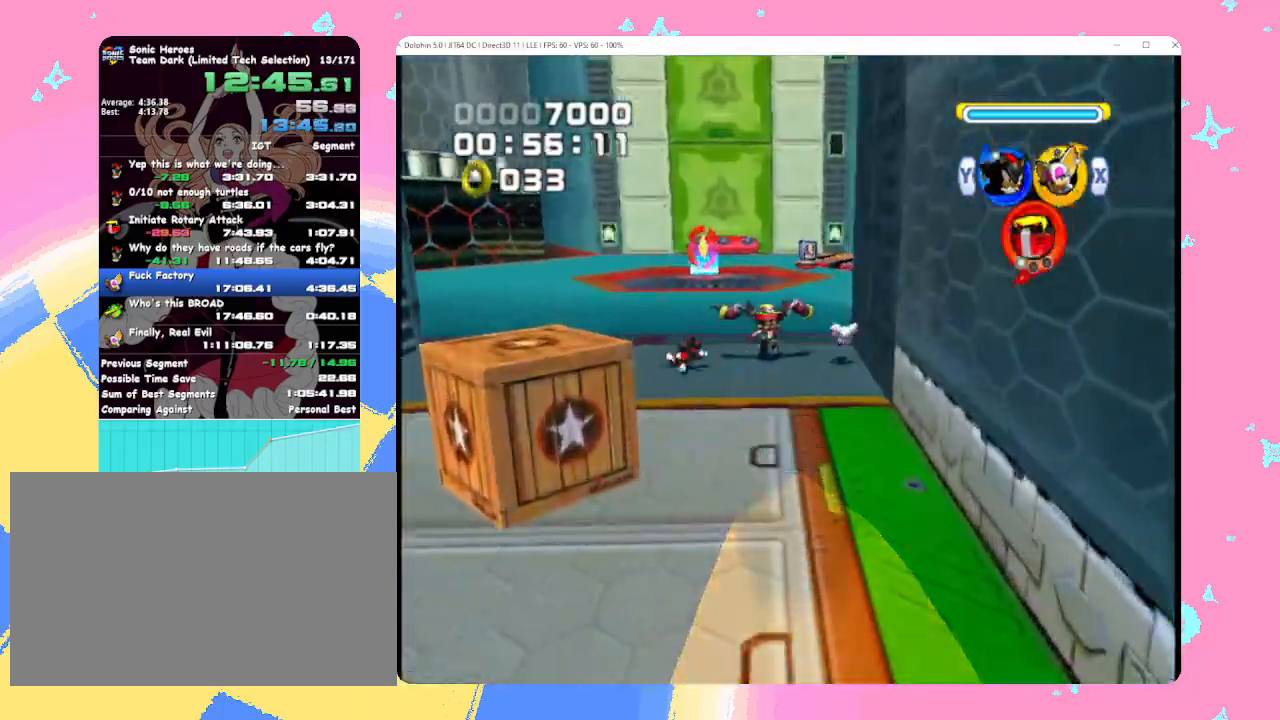
{"buttons": [], "left_stick": "up", "events": [[17, "X", "down"], [117, "X", "up"]]}
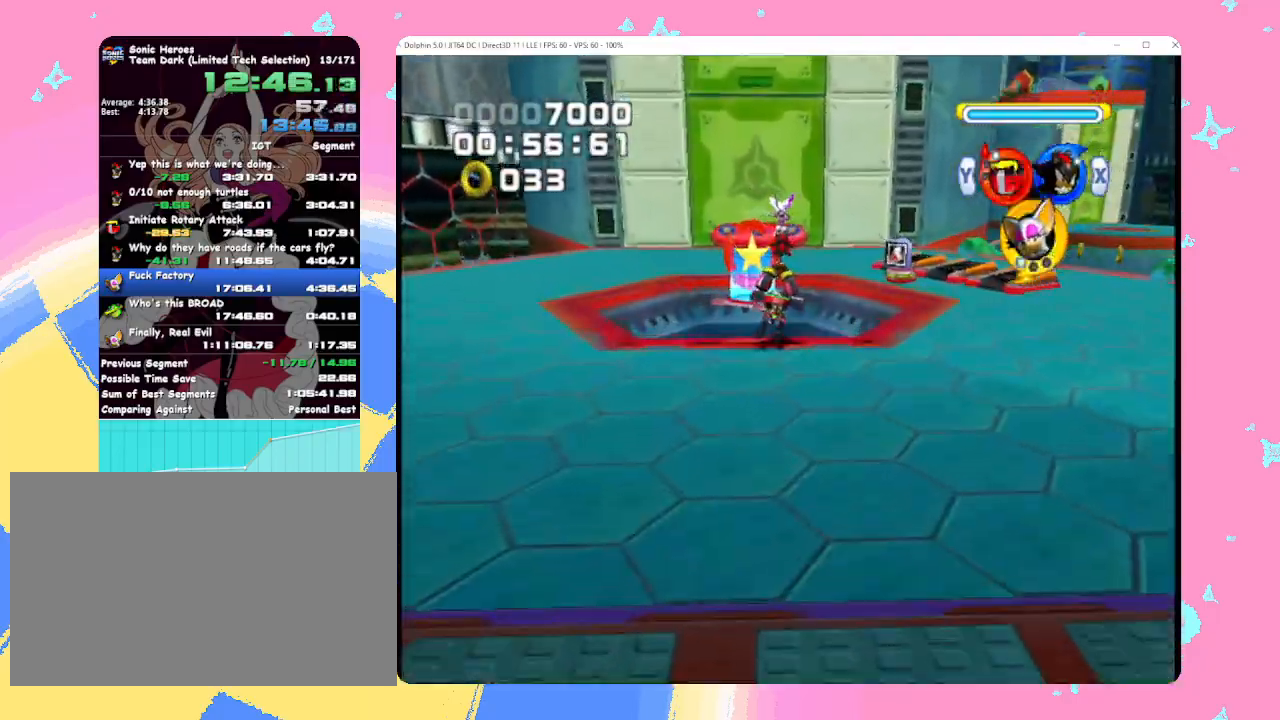
{"buttons": [], "left_stick": "up-right", "events": [[300, "left_stick", "right"], [350, "left_stick", "down-right"], [500, "left_stick", "up-right"]]}
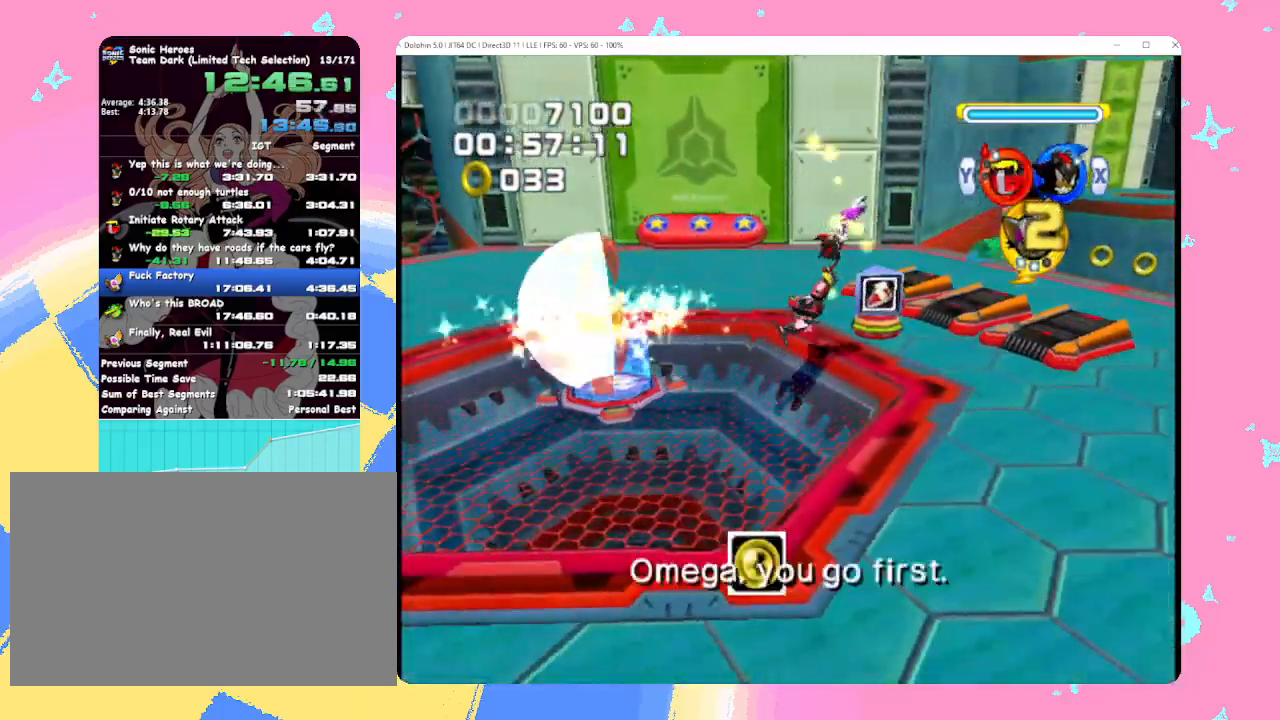
{"buttons": ["B"], "left_stick": "up-right", "events": [[50, "left_stick", "up"], [283, "left_stick", "right"], [417, "left_stick", "up-right"], [500, "B", "down"]]}
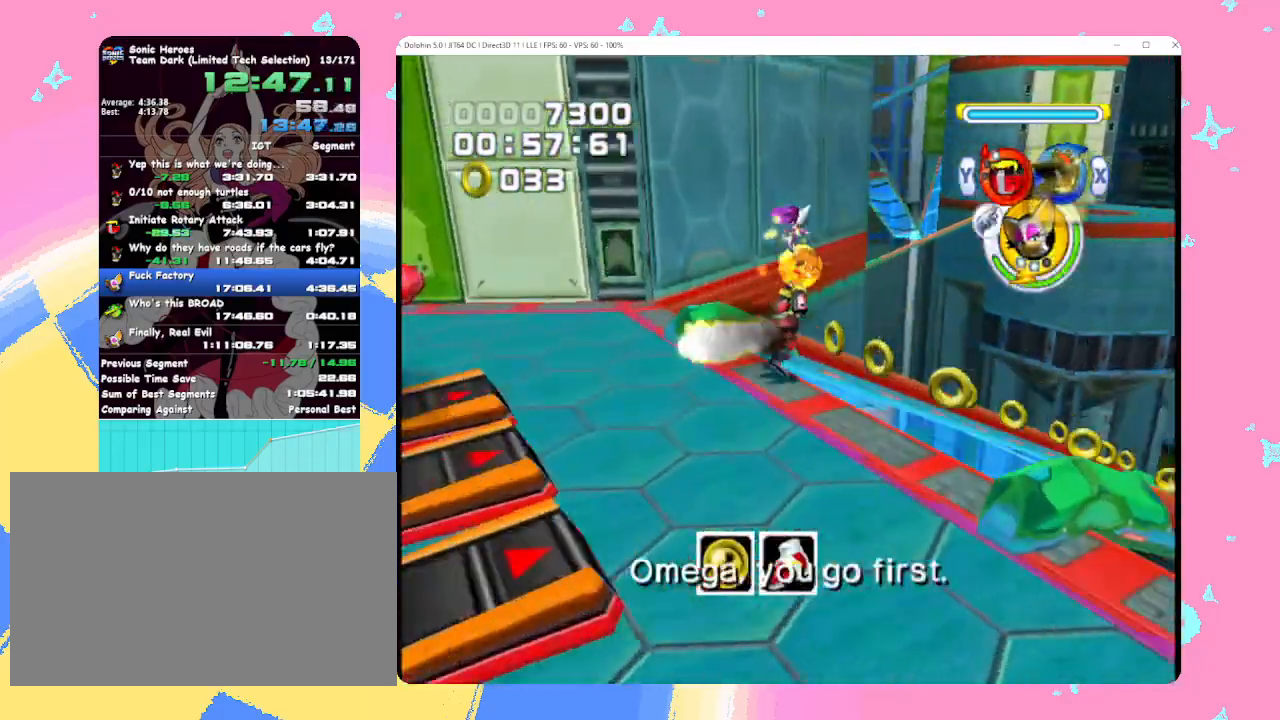
{"buttons": [], "left_stick": "up-right", "events": [[83, "B", "up"]]}
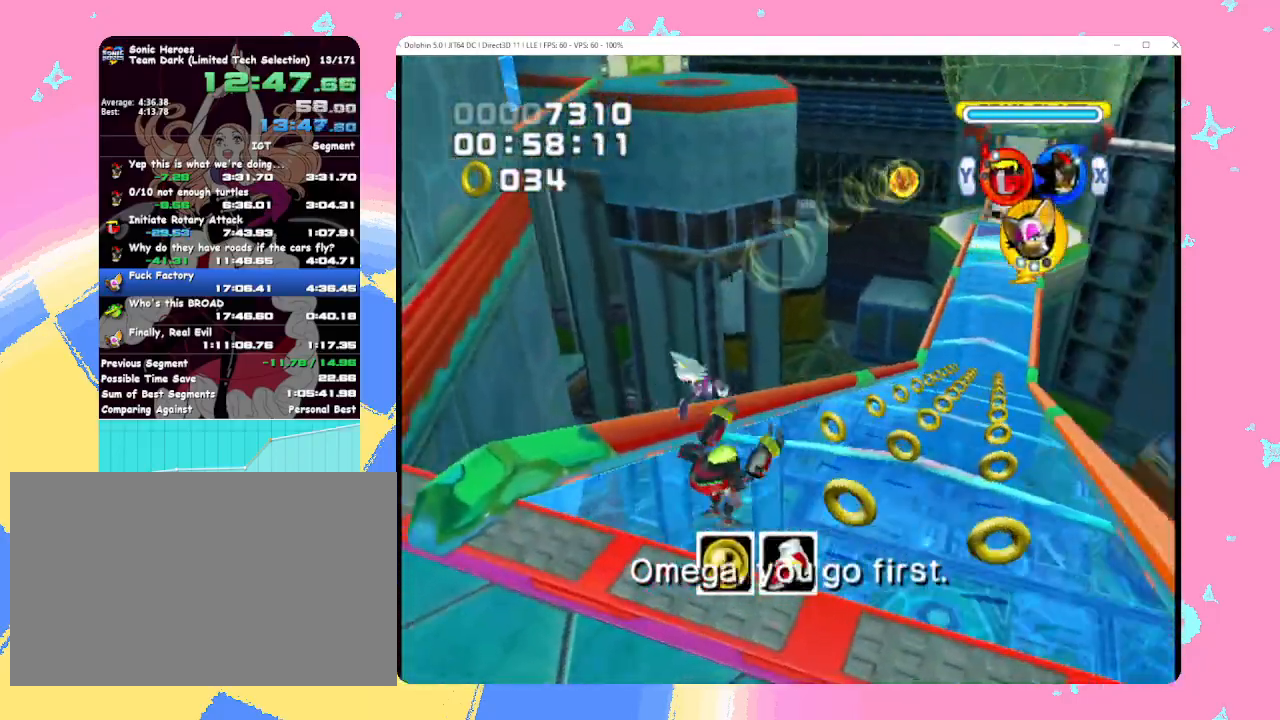
{"buttons": [], "left_stick": "up", "events": [[33, "X", "down"], [50, "left_stick", "center"], [117, "X", "up"], [183, "left_stick", "up"]]}
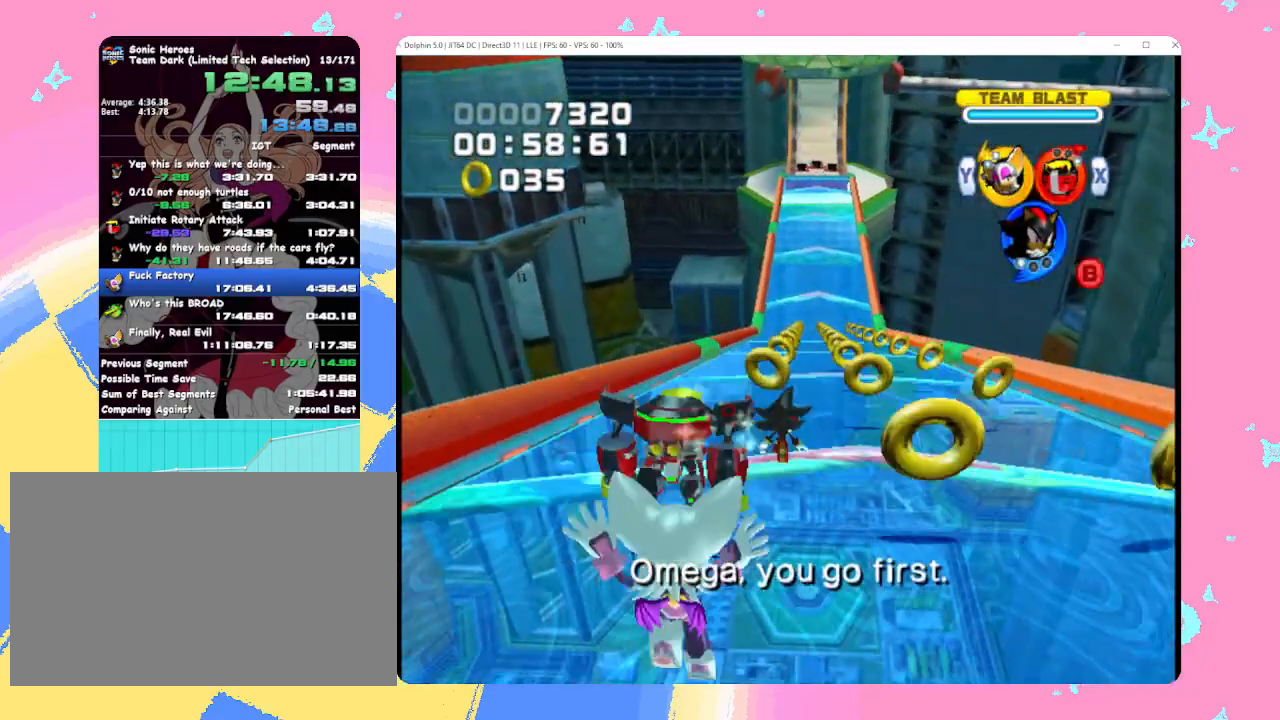
{"buttons": [], "left_stick": "up", "events": []}
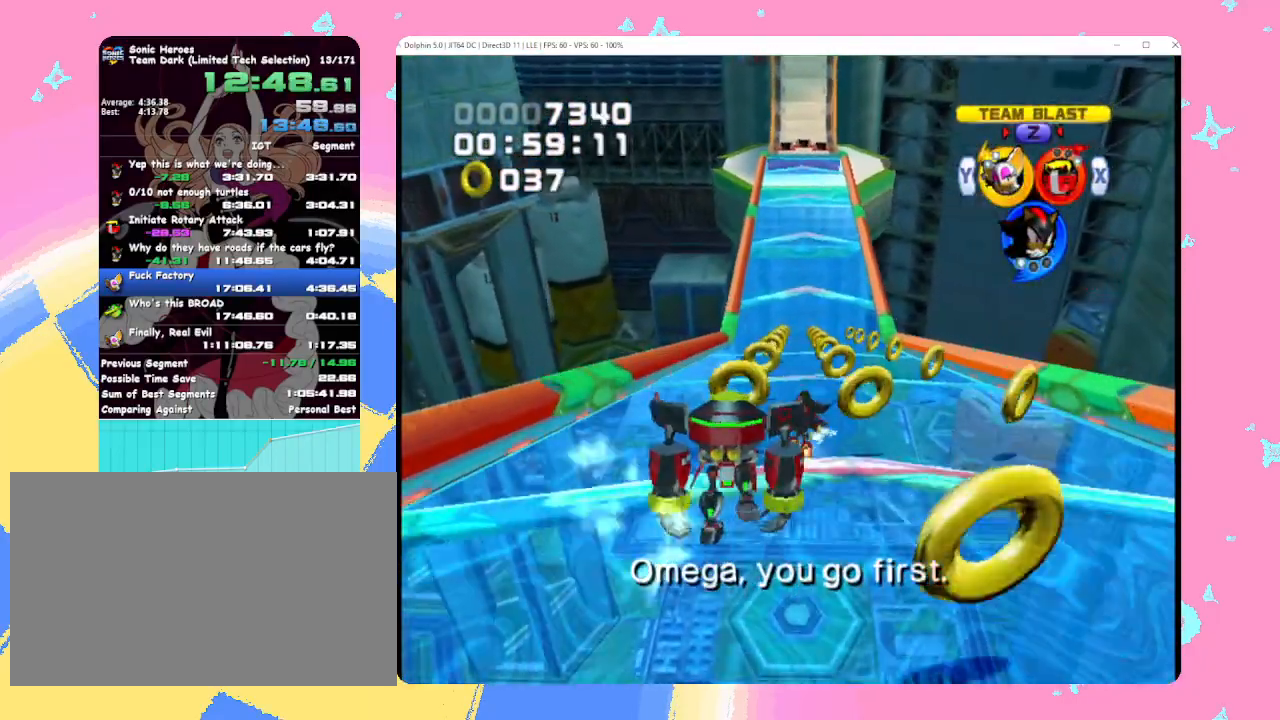
{"buttons": [], "left_stick": "up", "events": []}
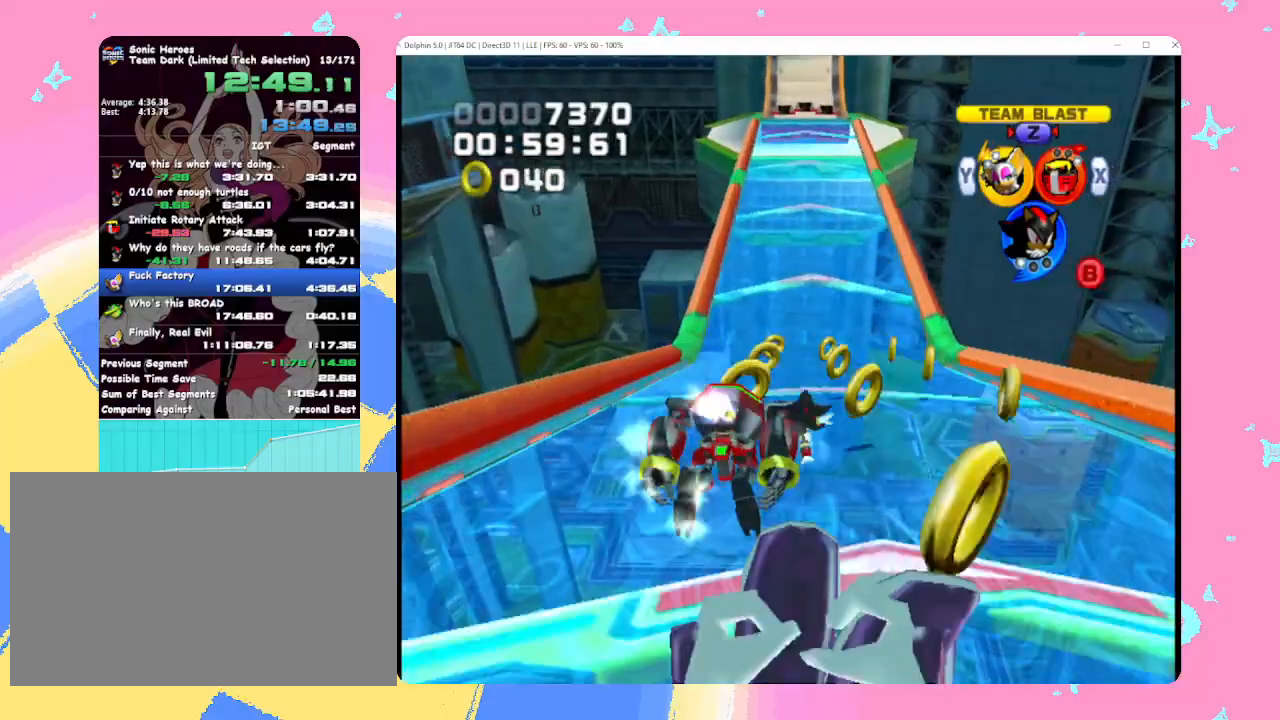
{"buttons": ["B"], "left_stick": "up", "events": [[467, "B", "down"]]}
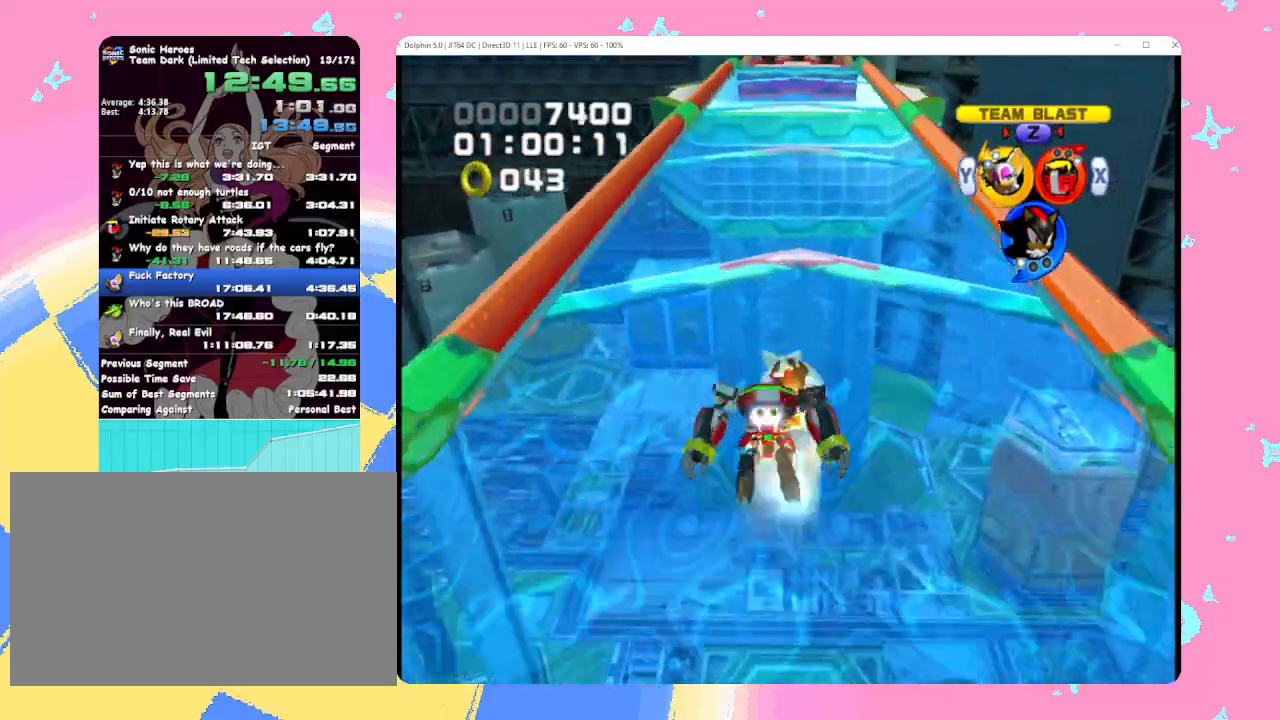
{"buttons": [], "left_stick": "up", "events": [[33, "B", "up"], [117, "B", "down"], [200, "B", "up"]]}
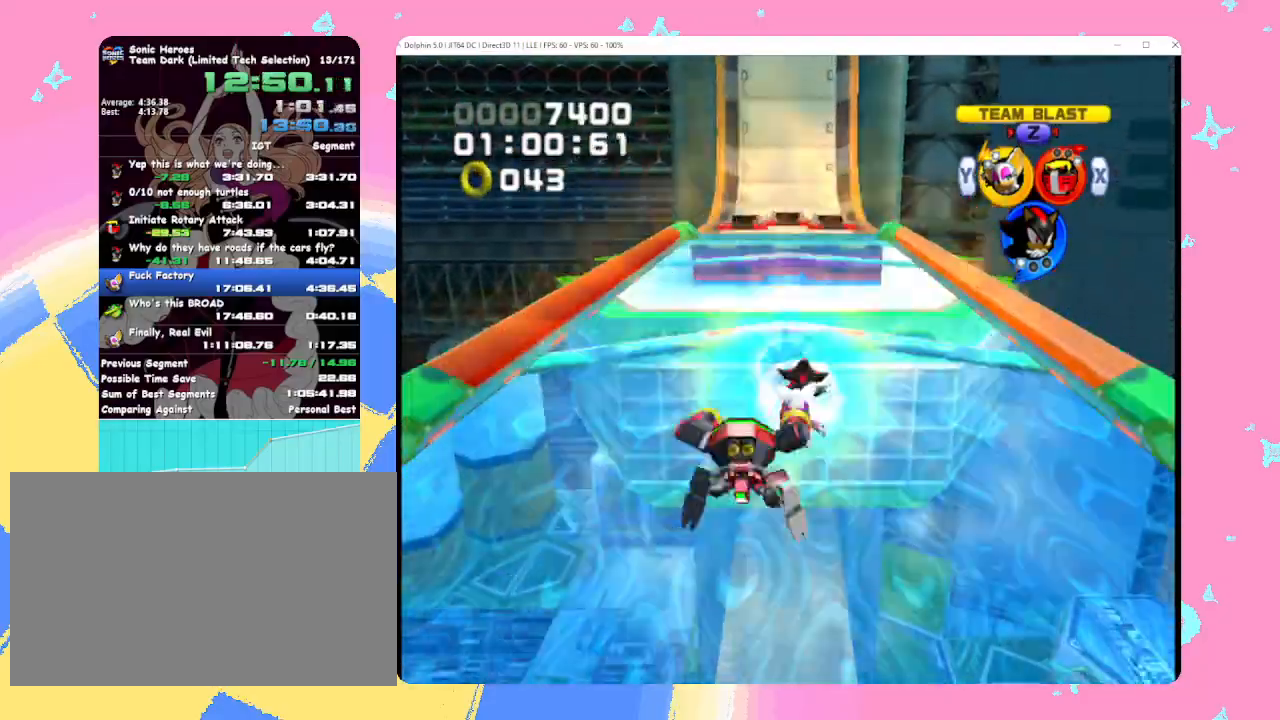
{"buttons": [], "left_stick": "up", "events": [[17, "X", "down"], [83, "X", "up"], [133, "X", "down"], [233, "X", "up"]]}